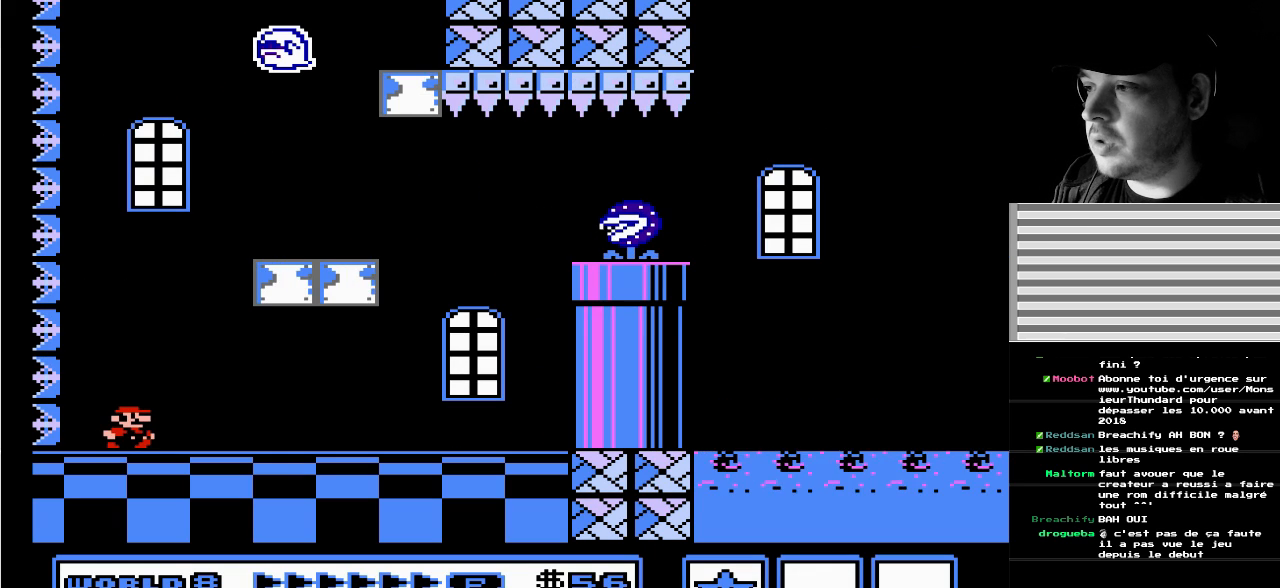
Gameplay with a controller (Nintendo layout); each line is a JSON object with the inputs held at the frame after it. "events" lists button and stick changes between this image and that frame as [ms after this image, input, new state], when the widget could be followed in between. Not read: L3 R3 START.
{"buttons": ["B", "DPAD_RIGHT"], "events": [[50, "B", "down"]]}
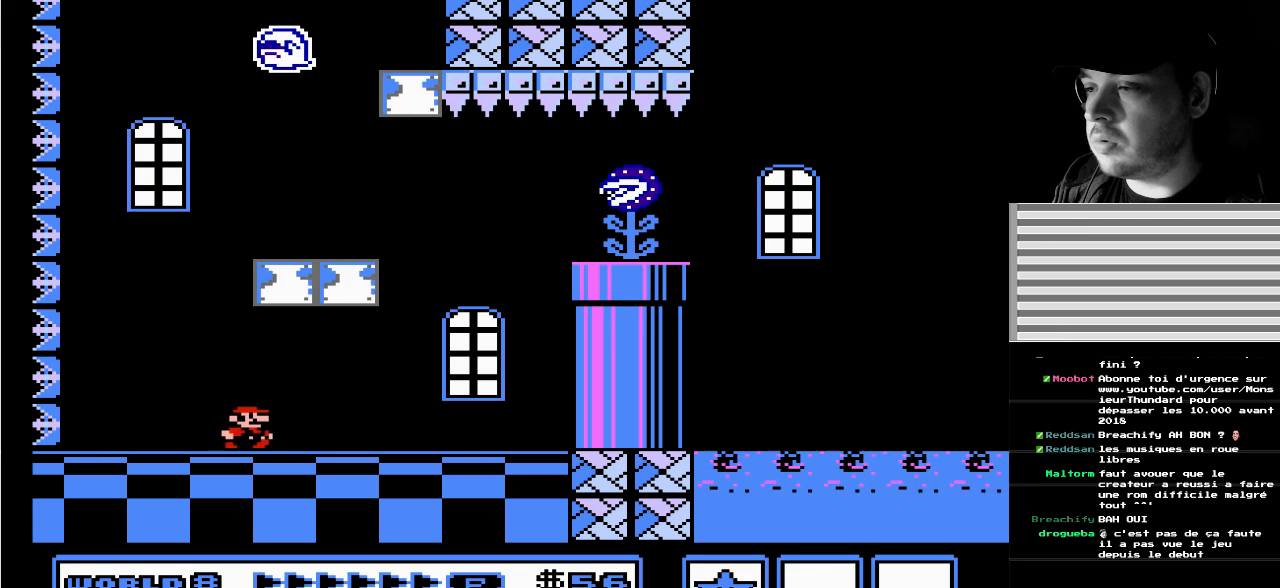
{"buttons": [], "events": [[383, "B", "up"], [400, "DPAD_RIGHT", "up"]]}
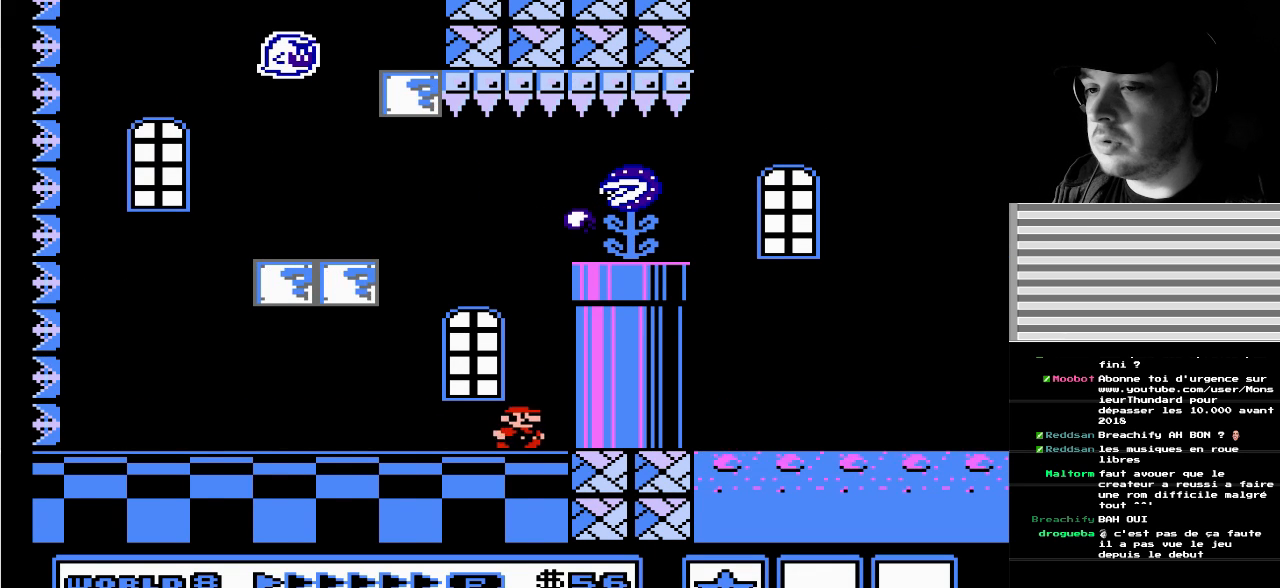
{"buttons": [], "events": [[233, "DPAD_LEFT", "down"], [283, "DPAD_LEFT", "up"]]}
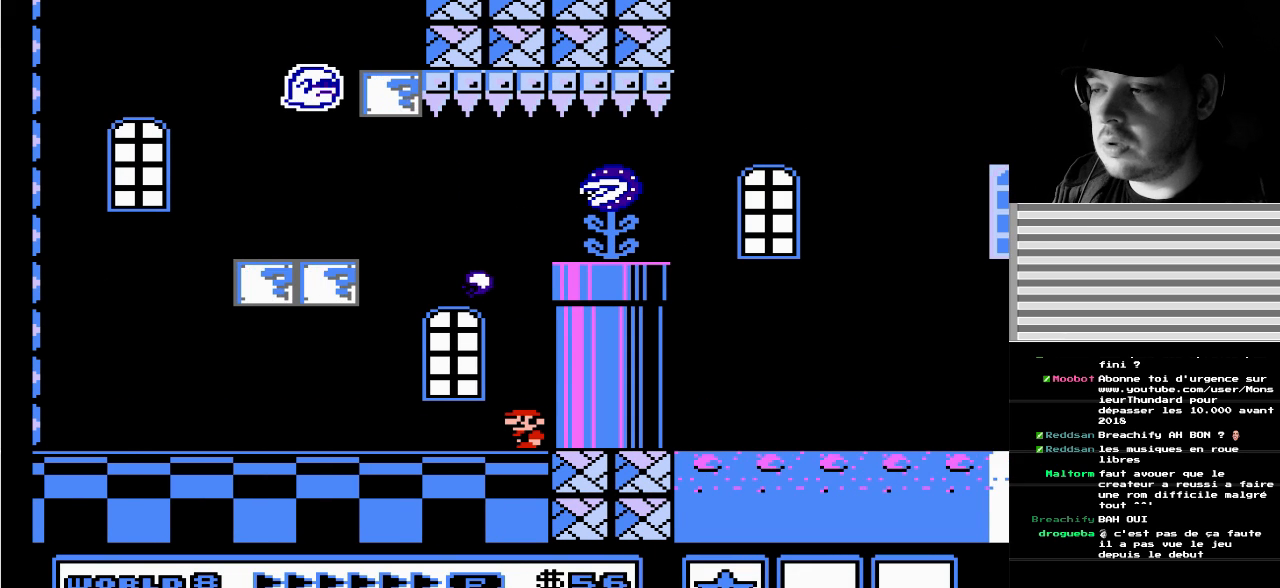
{"buttons": [], "events": []}
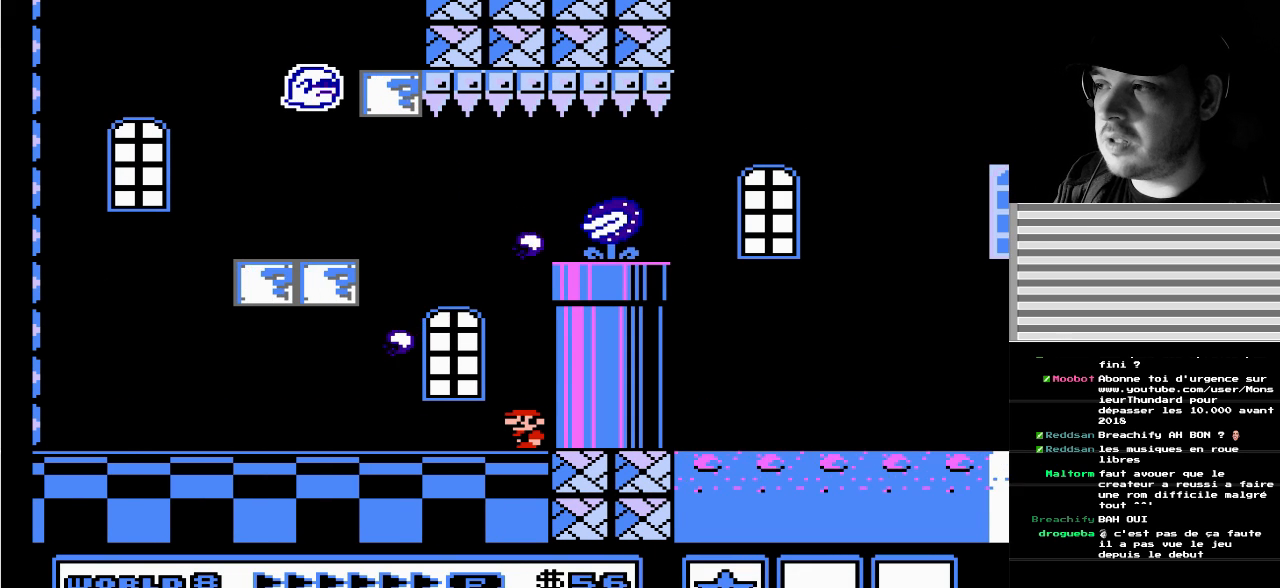
{"buttons": ["A", "DPAD_RIGHT"], "events": [[333, "A", "down"], [383, "DPAD_RIGHT", "down"]]}
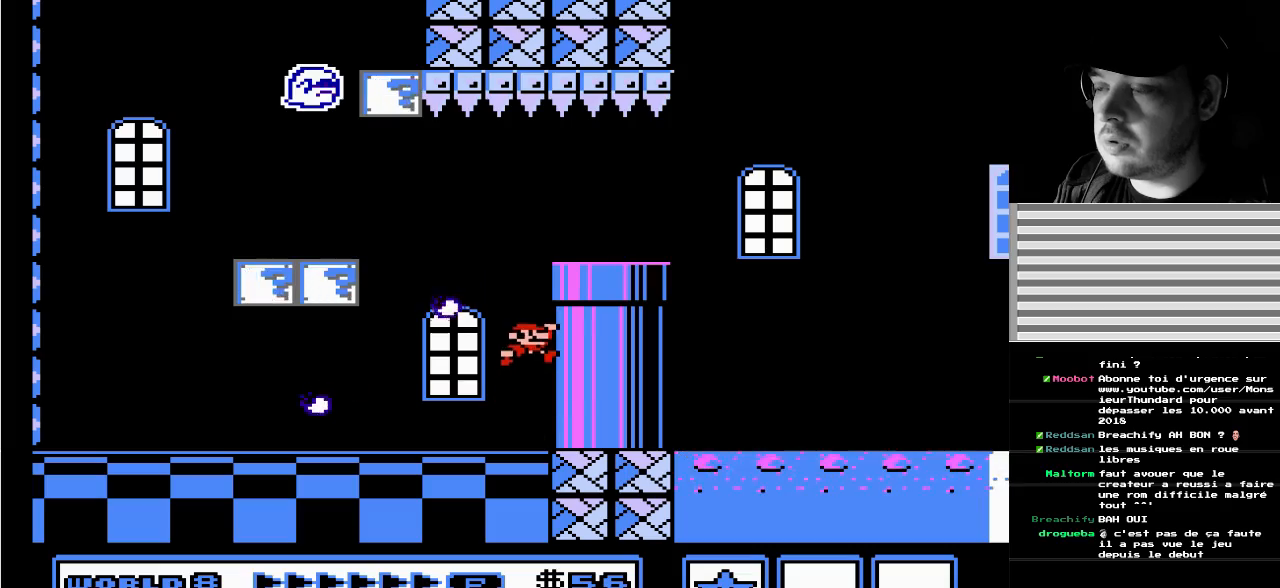
{"buttons": ["B", "DPAD_RIGHT"], "events": [[250, "A", "up"], [383, "B", "down"]]}